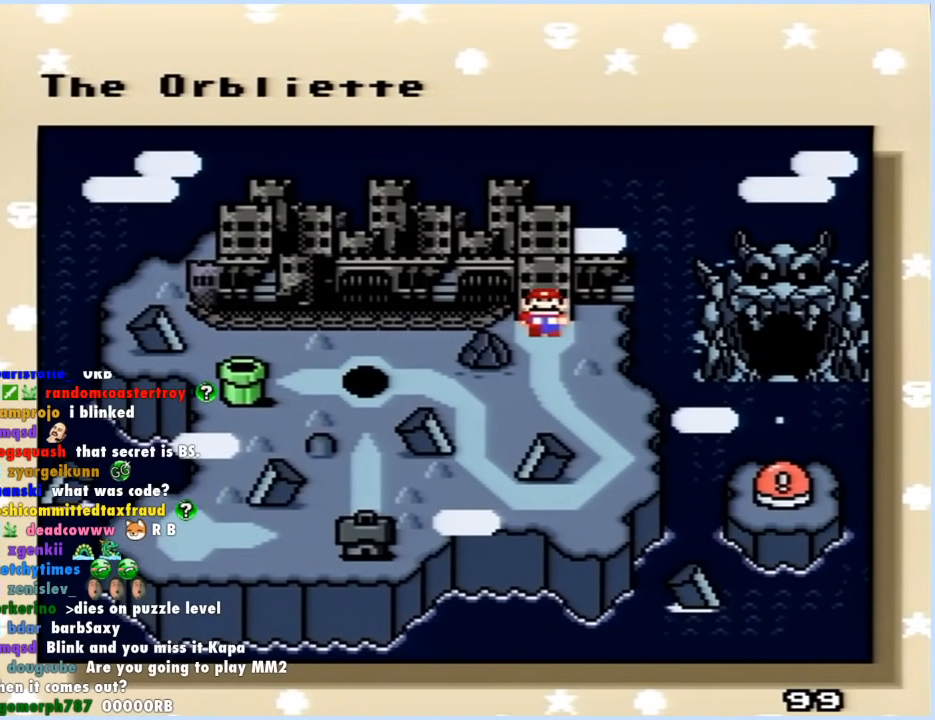
Gameplay with a controller (Nintendo layout); each line is a JSON object with the inputs held at the frame after it. "events" lists button and stick changes between this image and that frame as [ms after this image, input, new state], when the widget could be followed in between. Not read: L3 R3.
{"buttons": ["A"], "events": [[150, "A", "down"], [217, "A", "up"], [217, "B", "down"], [283, "B", "up"], [300, "A", "down"], [367, "B", "down"], [383, "A", "up"], [450, "A", "down"], [450, "B", "up"]]}
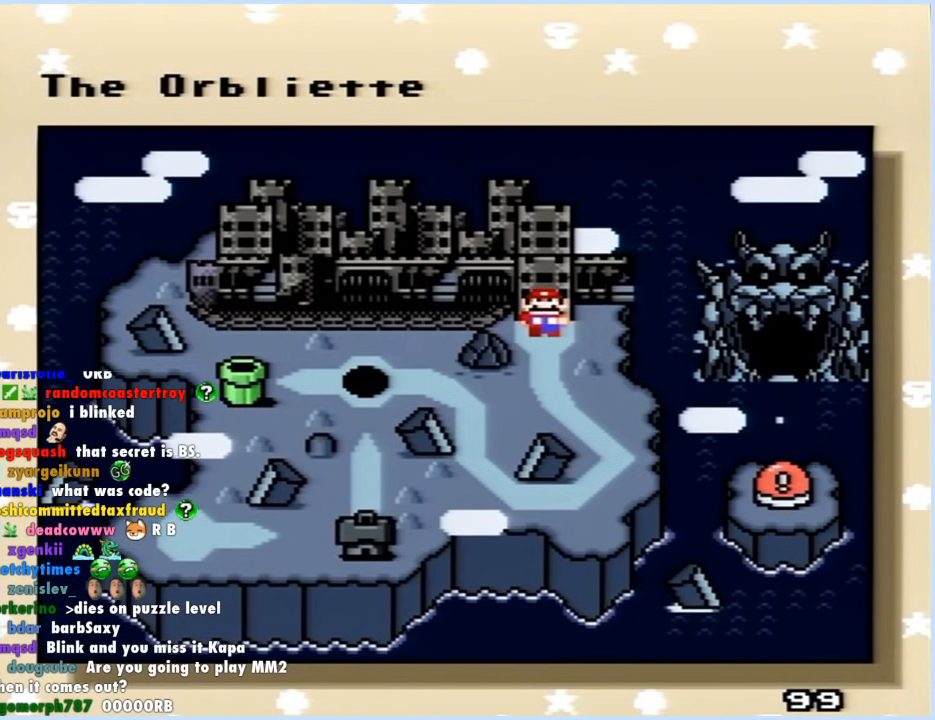
{"buttons": ["B"], "events": [[33, "A", "up"], [33, "B", "down"]]}
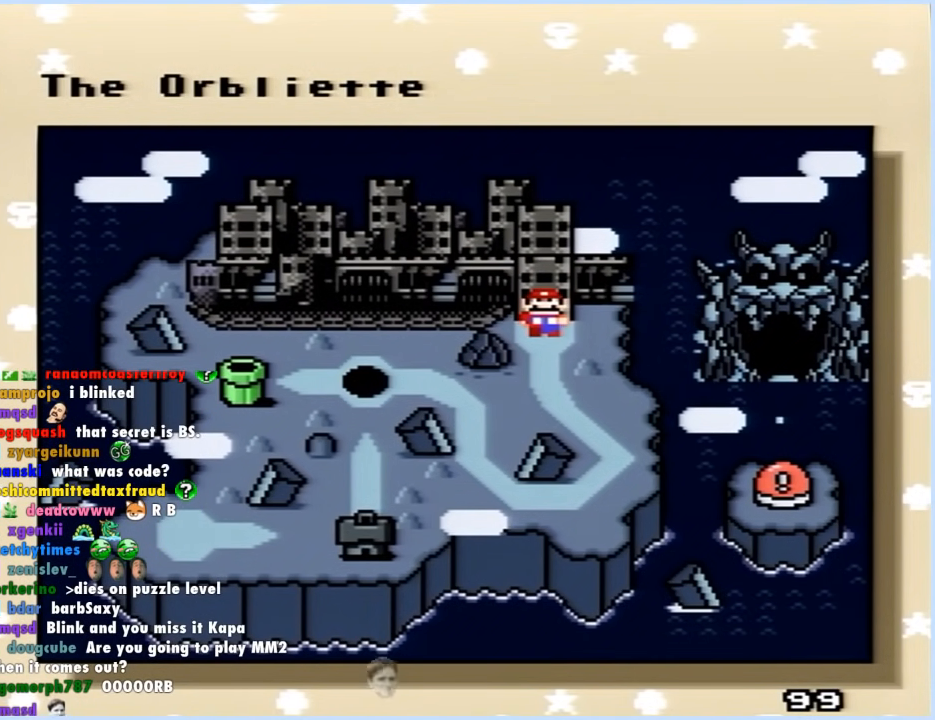
{"buttons": [], "events": [[150, "B", "up"]]}
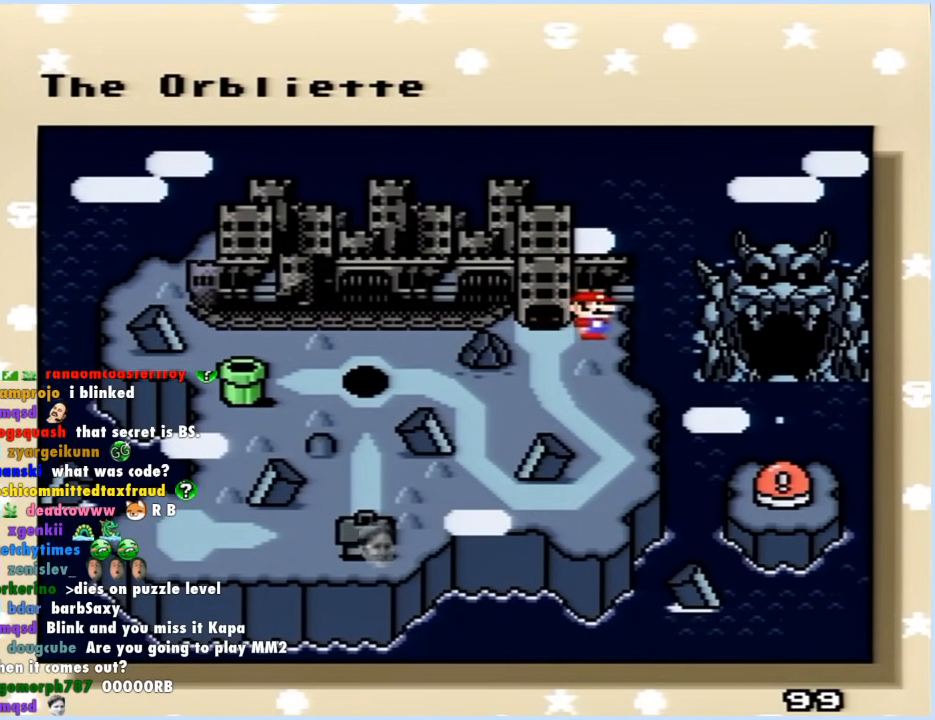
{"buttons": [], "events": []}
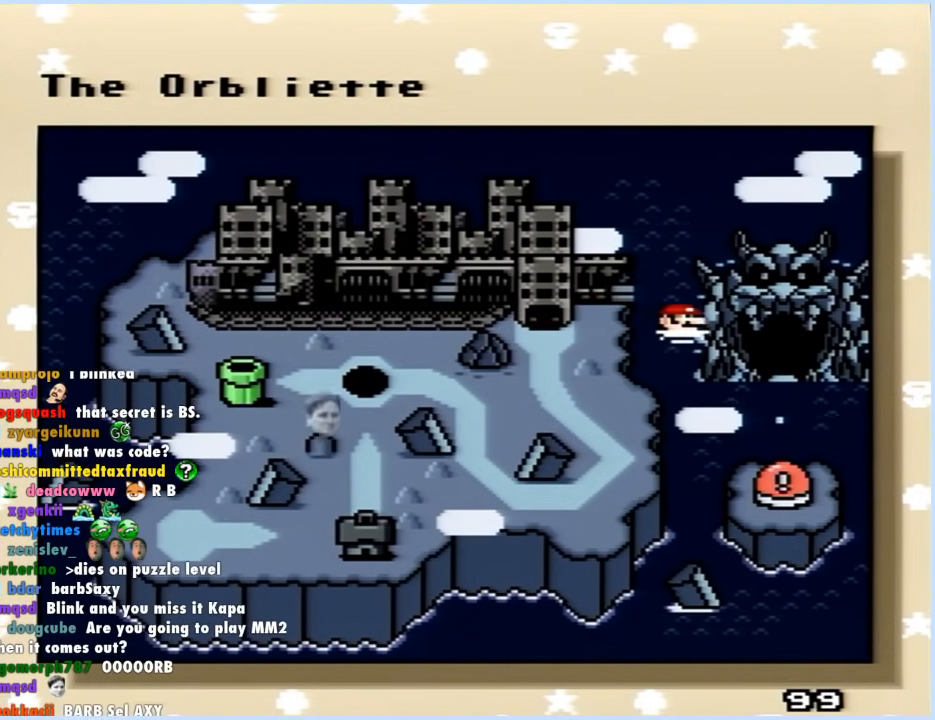
{"buttons": ["DPAD_DOWN"], "events": [[167, "DPAD_DOWN", "down"], [317, "DPAD_DOWN", "up"], [350, "DPAD_DOWN", "down"], [450, "DPAD_DOWN", "up"], [500, "DPAD_DOWN", "down"]]}
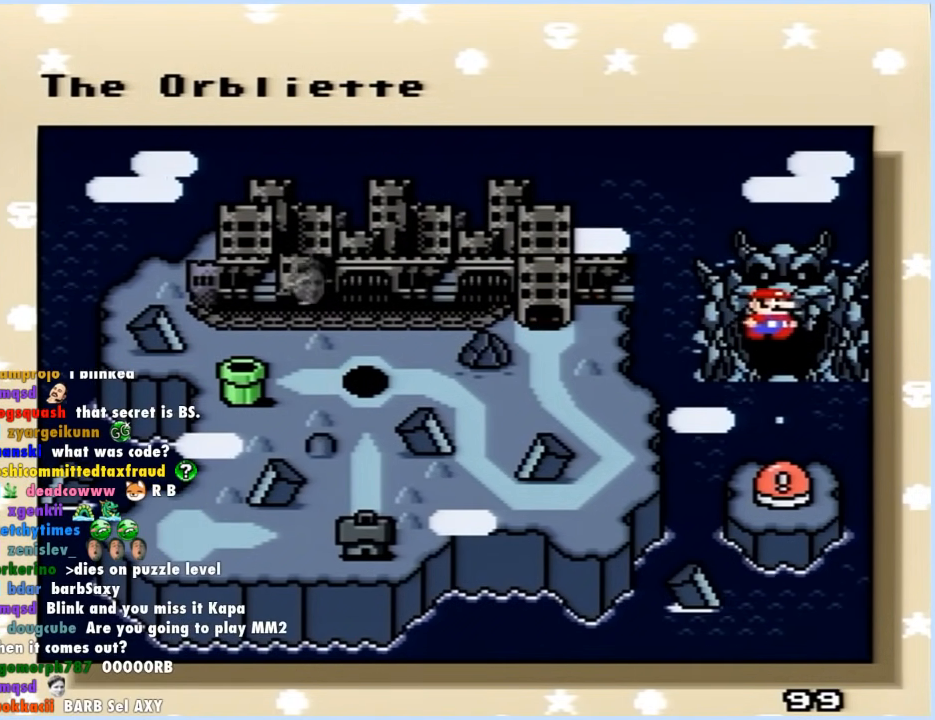
{"buttons": ["A", "B"], "events": [[117, "DPAD_DOWN", "up"], [133, "DPAD_DOWN", "down"], [217, "DPAD_DOWN", "up"], [283, "A", "down"], [350, "B", "down"], [367, "A", "up"], [417, "B", "up"], [433, "A", "down"], [483, "B", "down"]]}
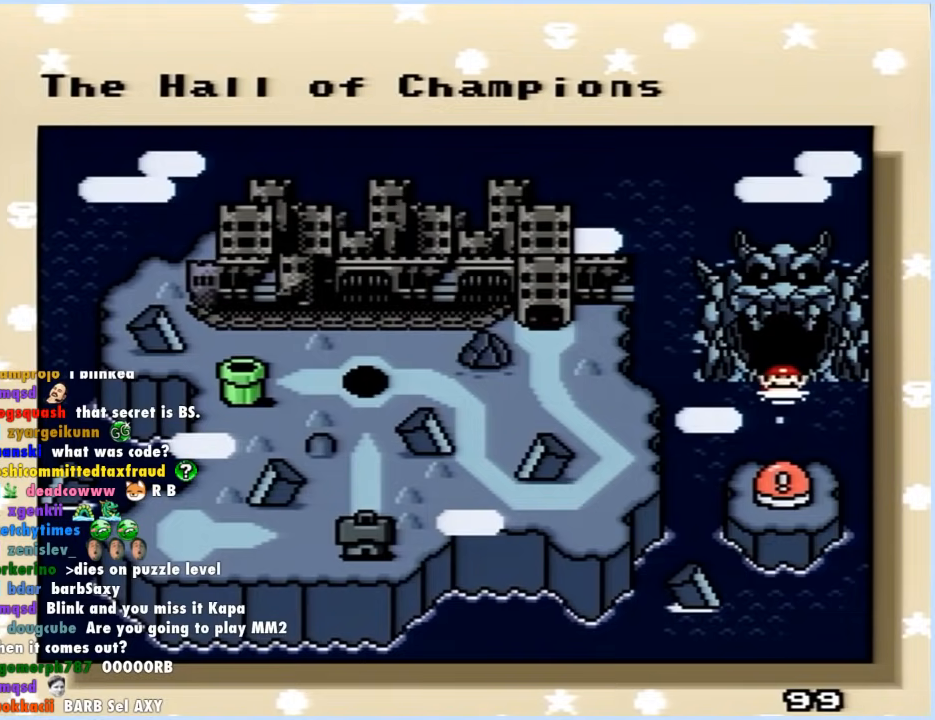
{"buttons": ["A"], "events": [[67, "A", "up"], [133, "A", "down"], [133, "B", "up"], [183, "B", "down"], [200, "A", "up"], [250, "A", "down"], [250, "B", "up"], [300, "A", "up"], [300, "B", "down"], [350, "A", "down"], [350, "B", "up"], [417, "A", "up"], [417, "B", "down"], [467, "B", "up"], [483, "A", "down"]]}
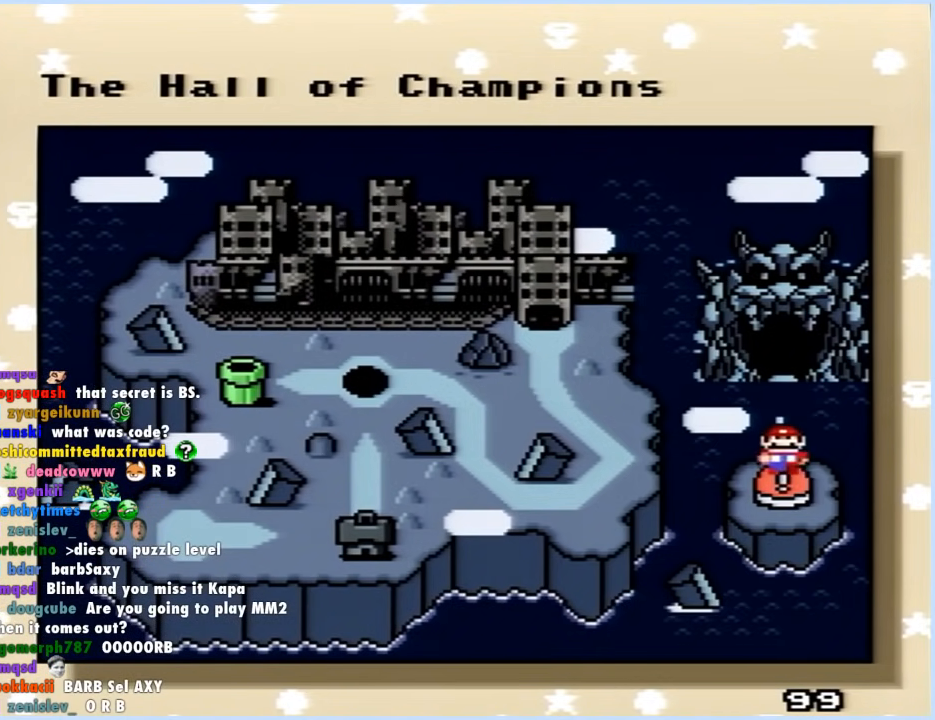
{"buttons": ["A"], "events": [[17, "A", "up"], [17, "B", "down"], [67, "A", "down"], [67, "B", "up"], [117, "A", "up"], [117, "B", "down"], [183, "A", "down"], [183, "B", "up"], [267, "A", "up"], [300, "A", "down"], [350, "B", "down"], [367, "A", "up"], [400, "B", "up"], [450, "B", "down"], [500, "A", "down"], [500, "B", "up"]]}
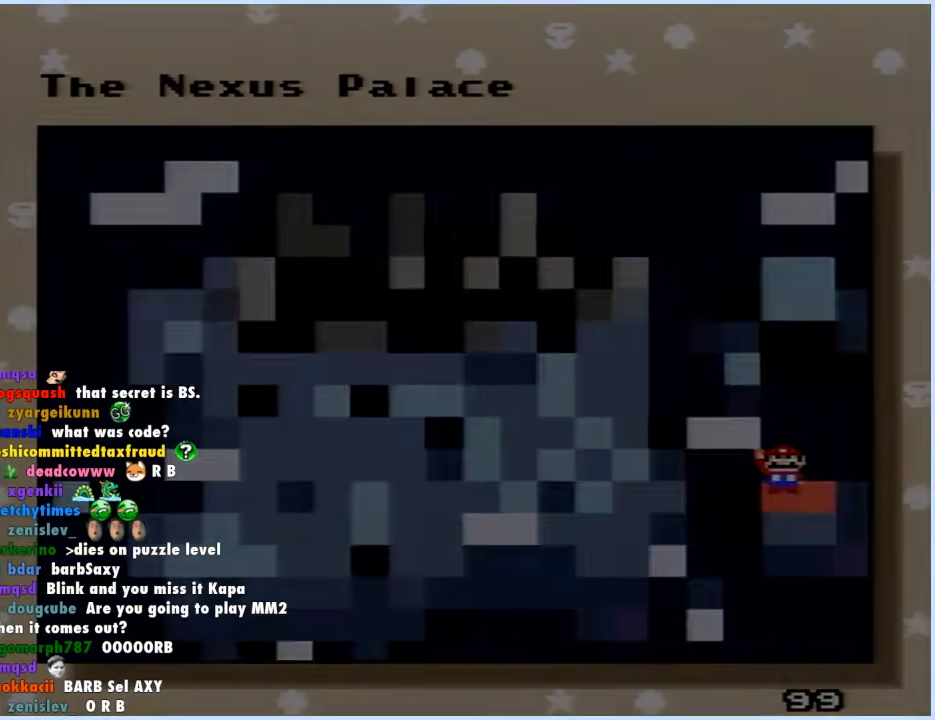
{"buttons": [], "events": [[83, "B", "down"], [117, "A", "up"], [233, "B", "up"]]}
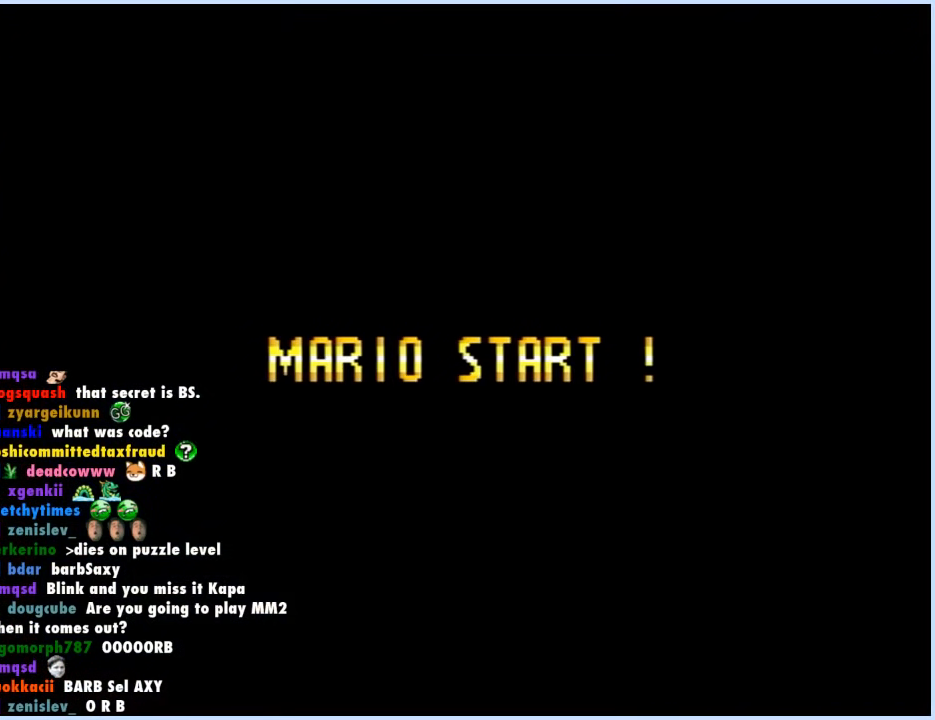
{"buttons": [], "events": []}
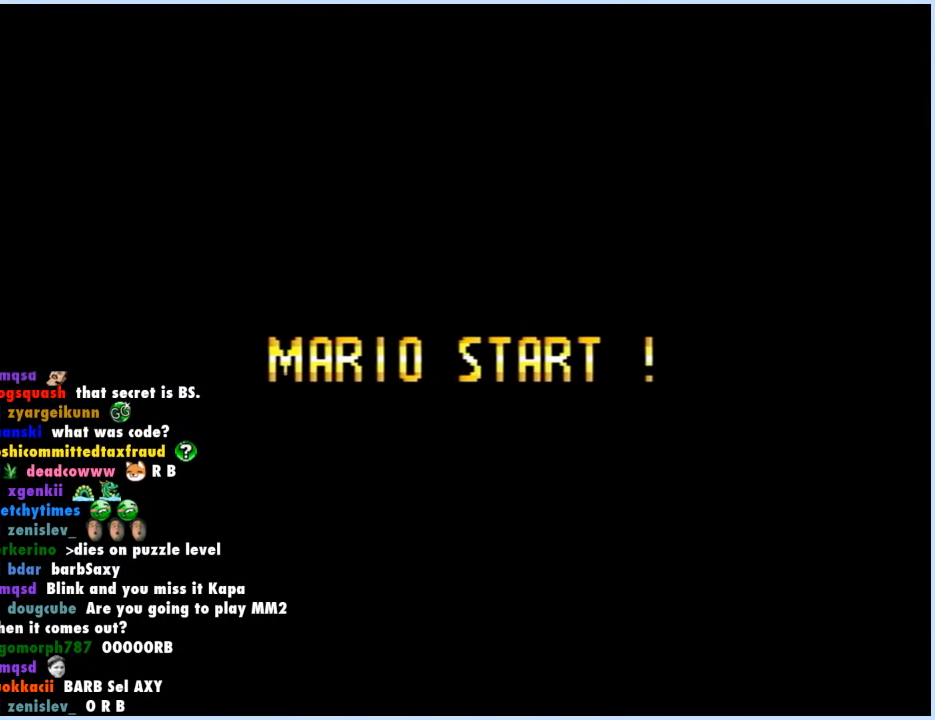
{"buttons": [], "events": []}
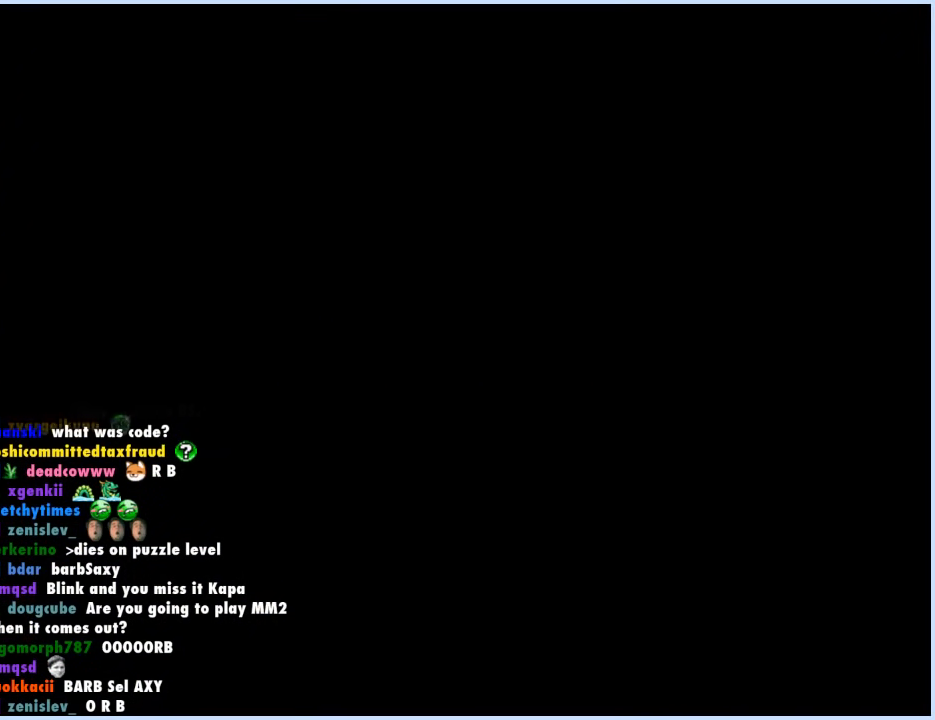
{"buttons": [], "events": []}
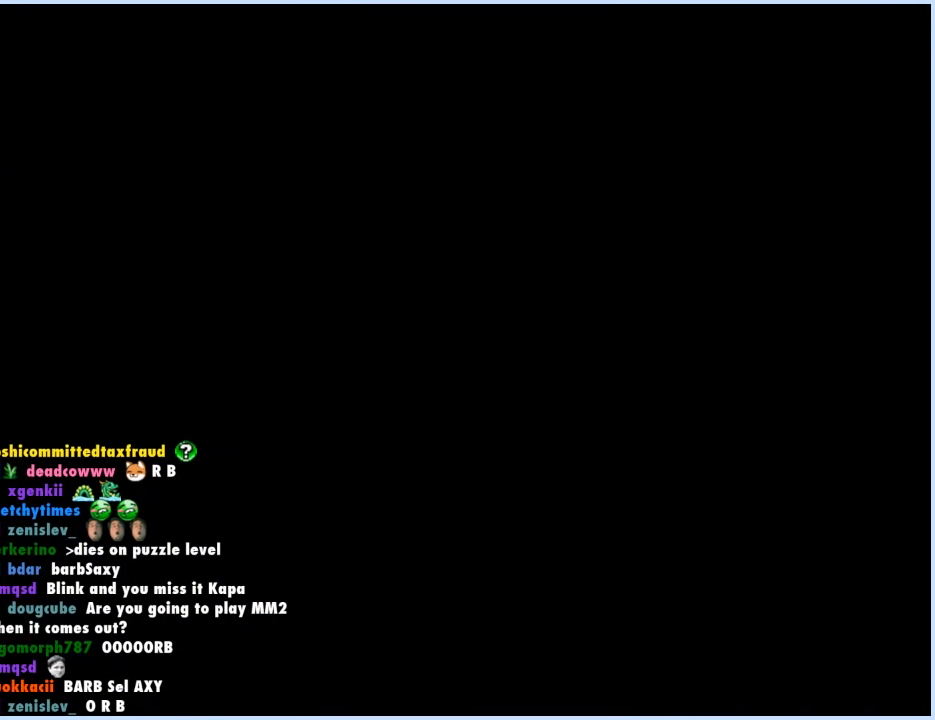
{"buttons": ["Y", "DPAD_RIGHT"], "events": [[350, "DPAD_RIGHT", "down"], [367, "Y", "down"]]}
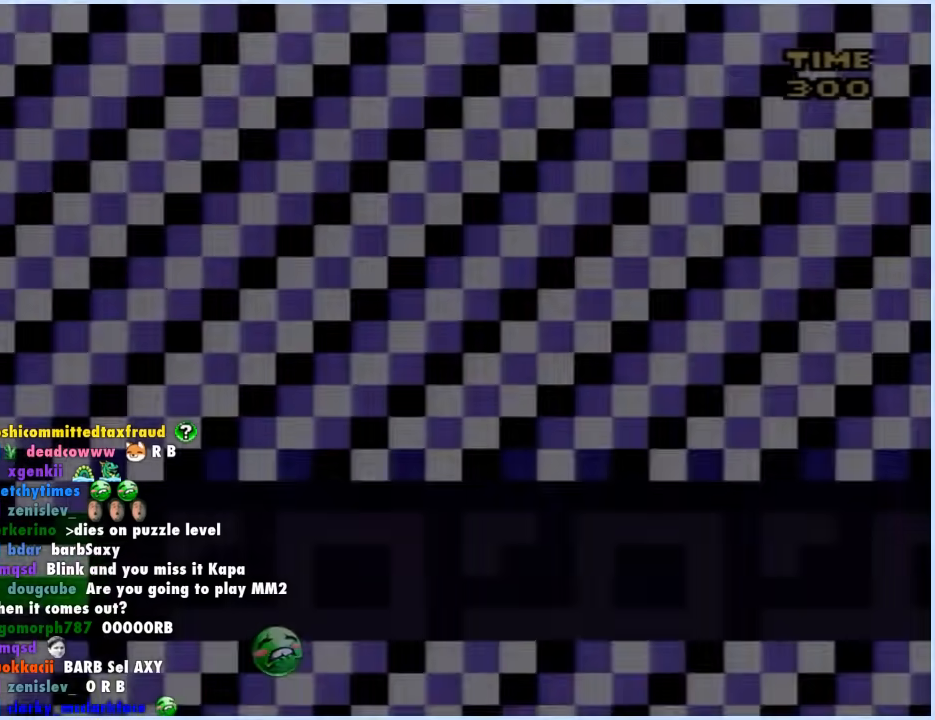
{"buttons": ["Y", "DPAD_RIGHT"], "events": []}
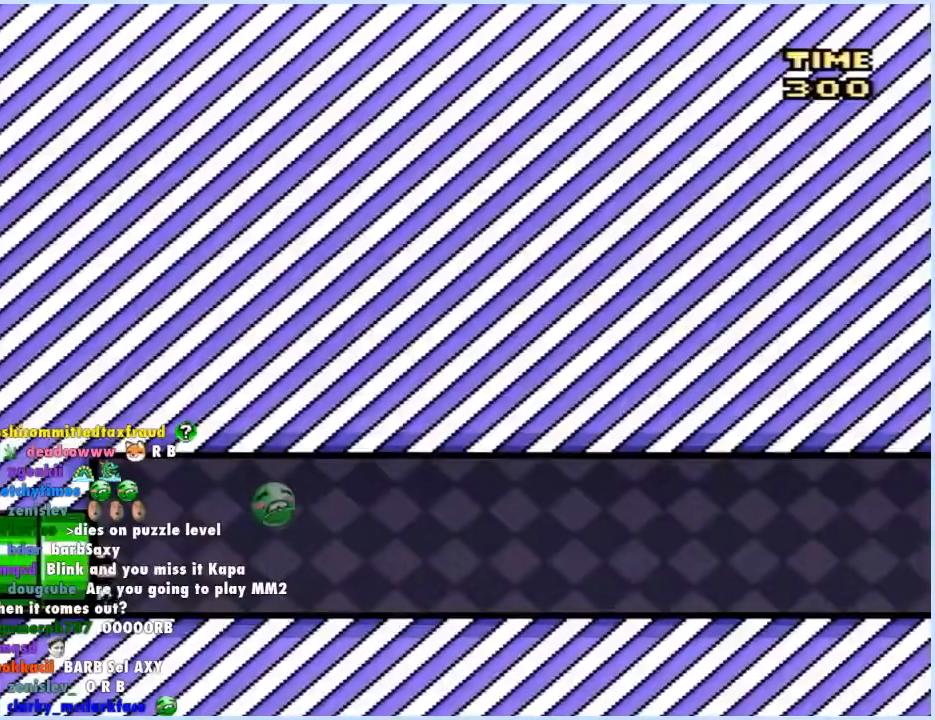
{"buttons": ["Y", "DPAD_RIGHT"], "events": []}
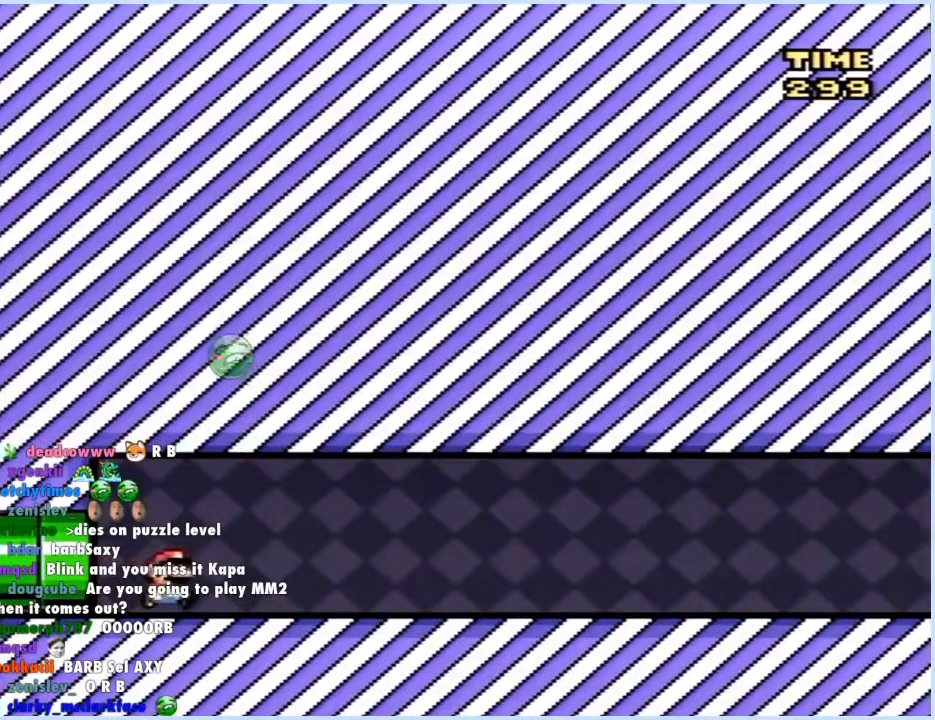
{"buttons": ["Y", "DPAD_RIGHT"], "events": []}
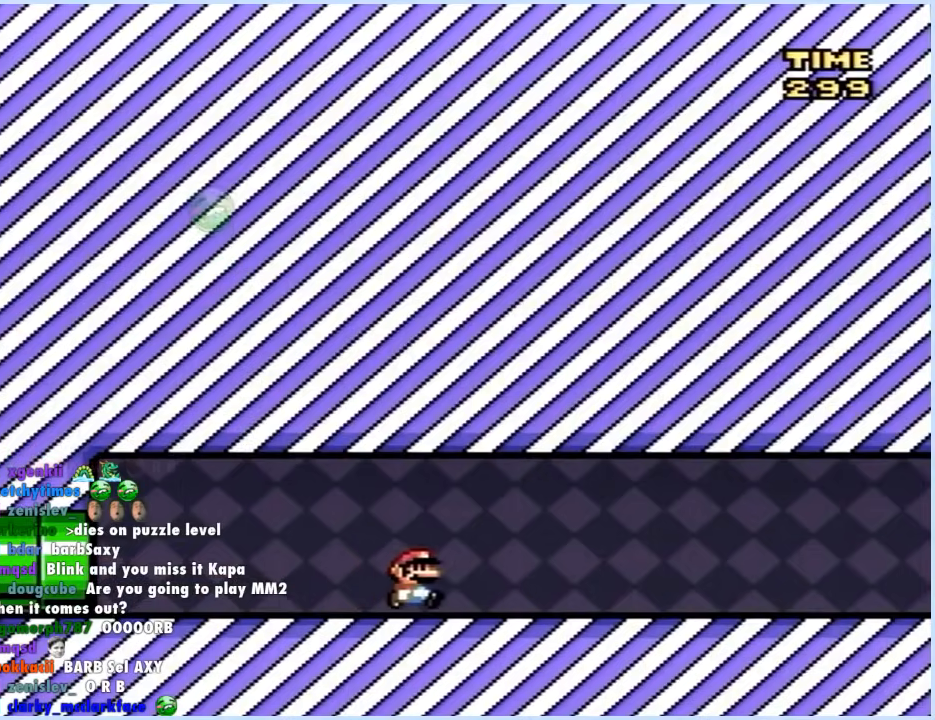
{"buttons": ["Y", "DPAD_RIGHT"], "events": []}
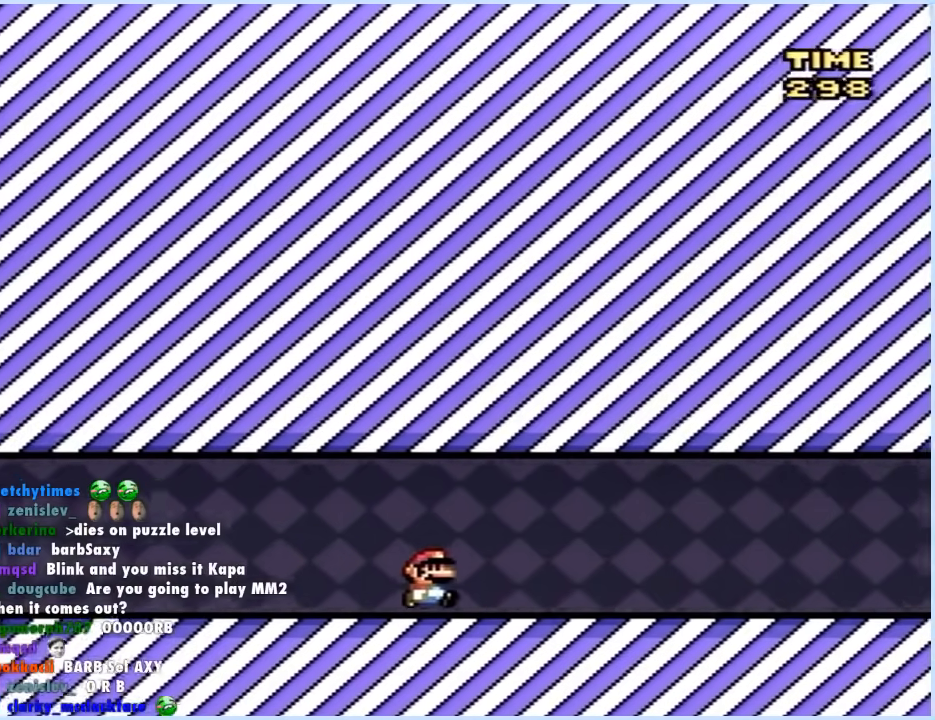
{"buttons": ["Y", "DPAD_RIGHT"], "events": []}
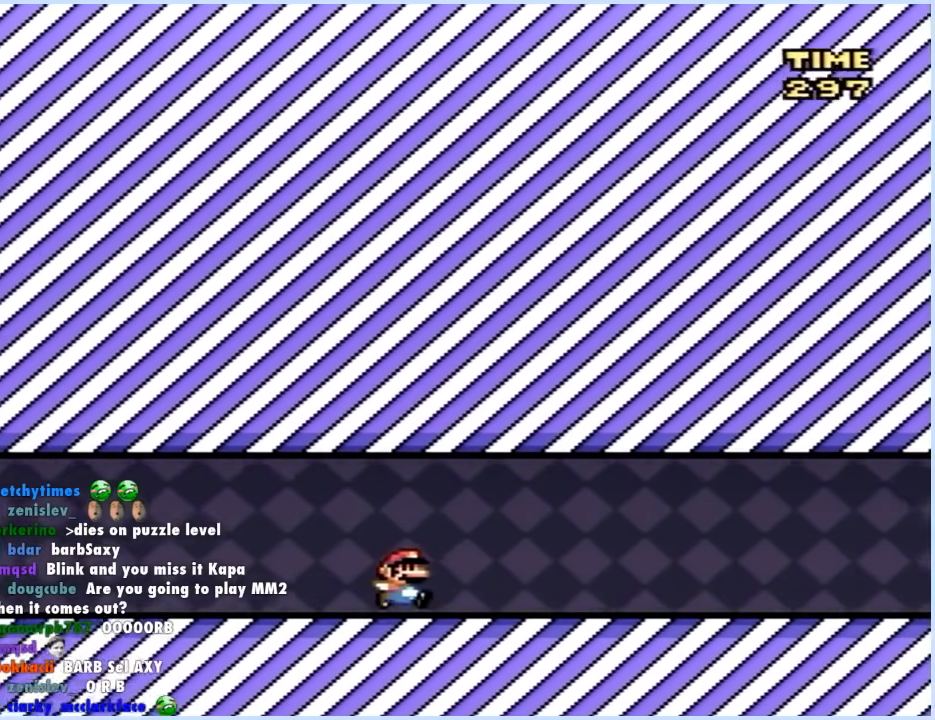
{"buttons": ["Y", "DPAD_RIGHT"], "events": []}
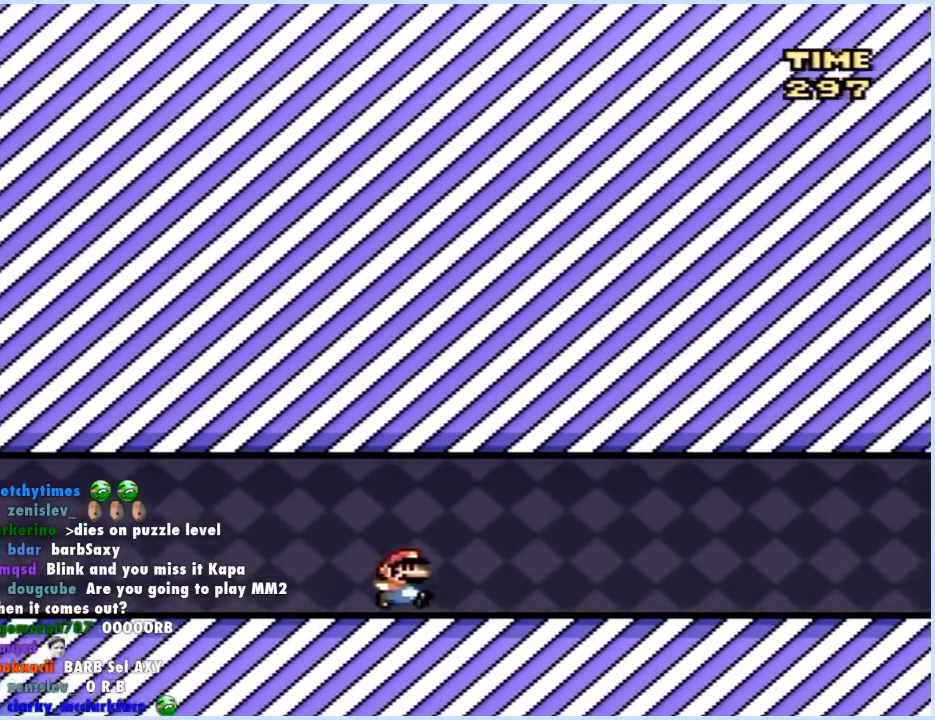
{"buttons": ["Y", "DPAD_RIGHT"], "events": []}
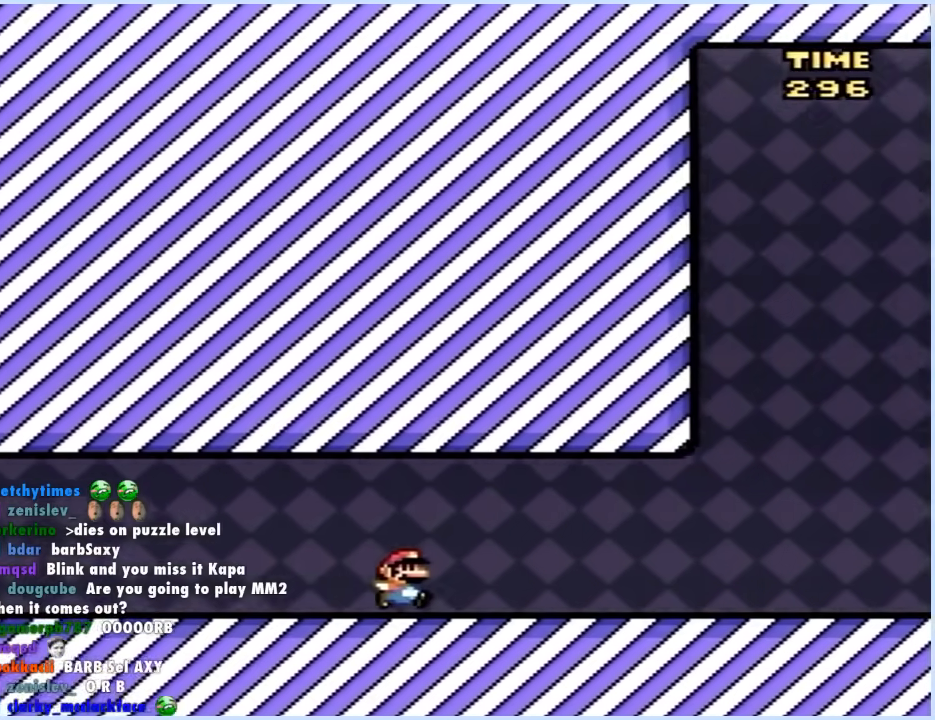
{"buttons": ["B", "Y", "DPAD_RIGHT"], "events": [[367, "B", "down"]]}
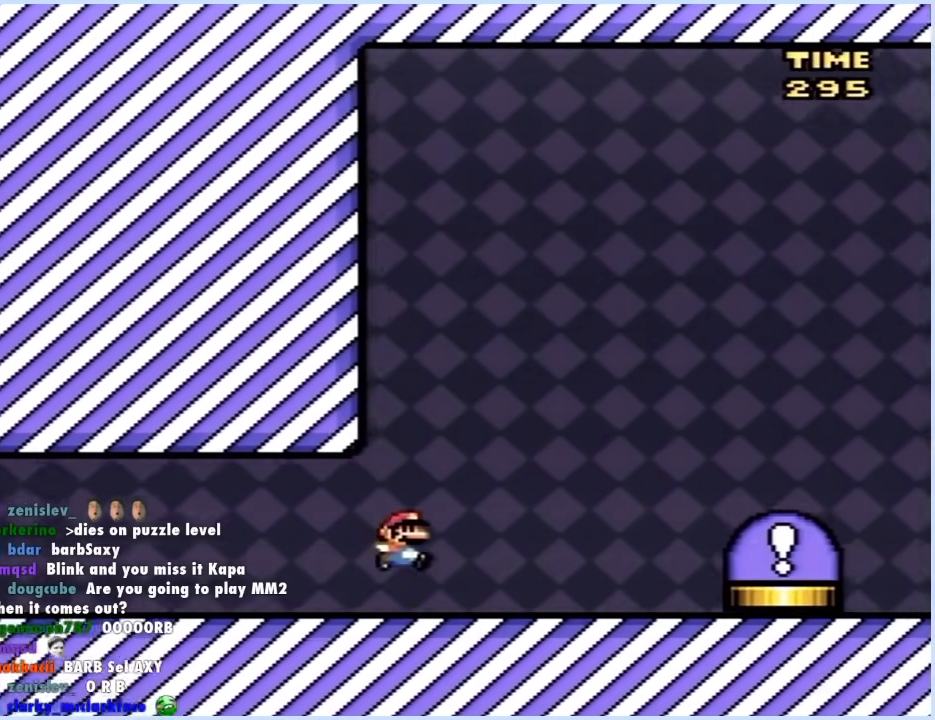
{"buttons": ["Y", "DPAD_RIGHT"], "events": [[150, "B", "up"]]}
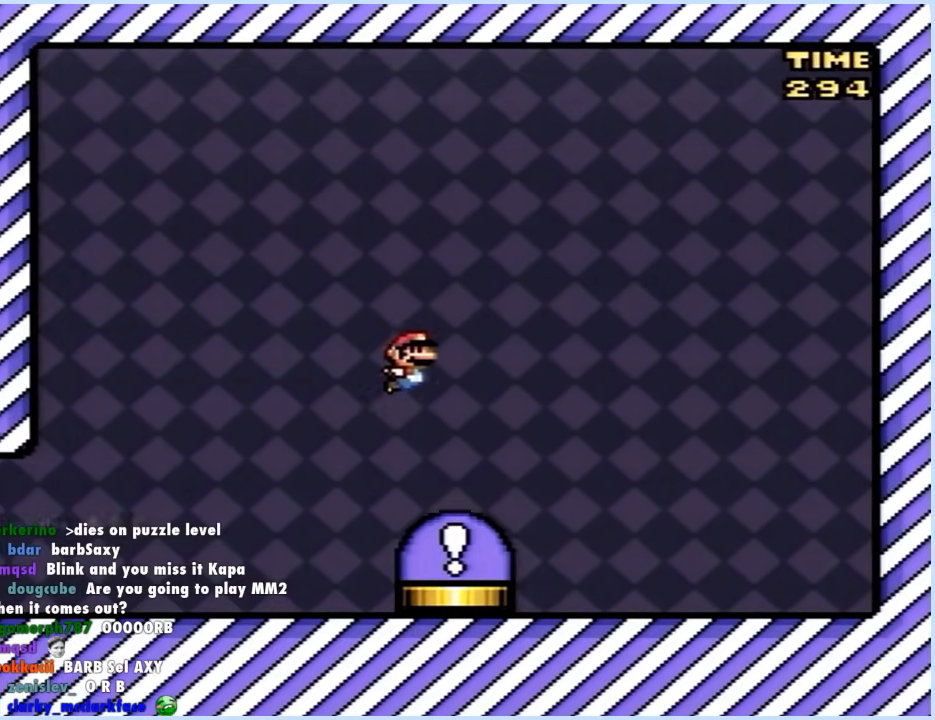
{"buttons": ["A", "B", "X", "Y", "DPAD_RIGHT"], "events": [[17, "B", "down"], [50, "A", "down"], [67, "X", "down"]]}
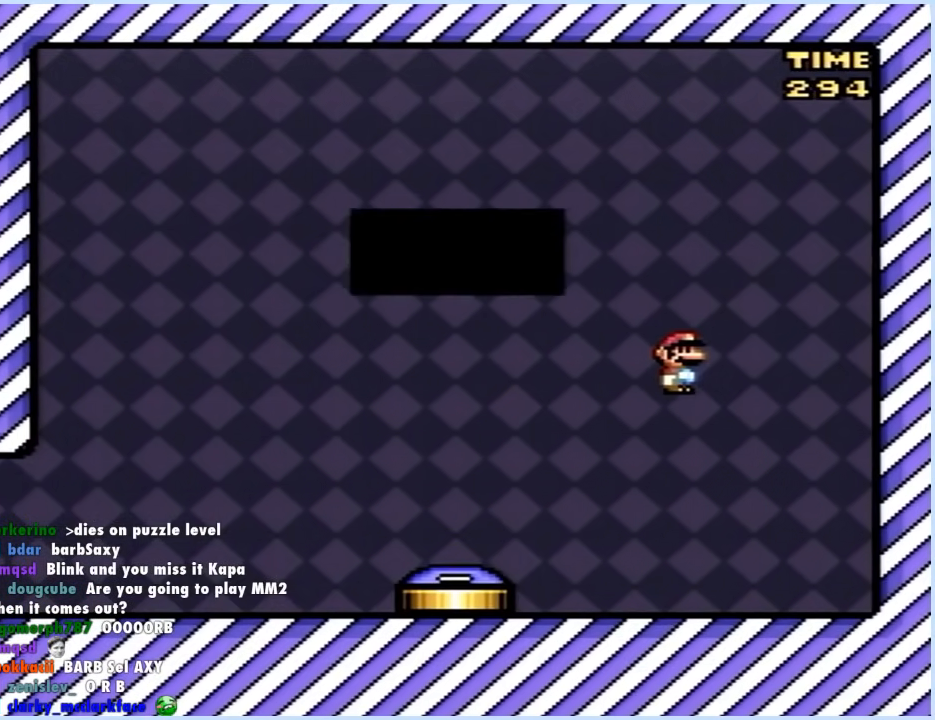
{"buttons": [], "events": [[33, "A", "up"], [33, "X", "up"], [117, "DPAD_RIGHT", "up"], [117, "Y", "up"], [183, "B", "up"]]}